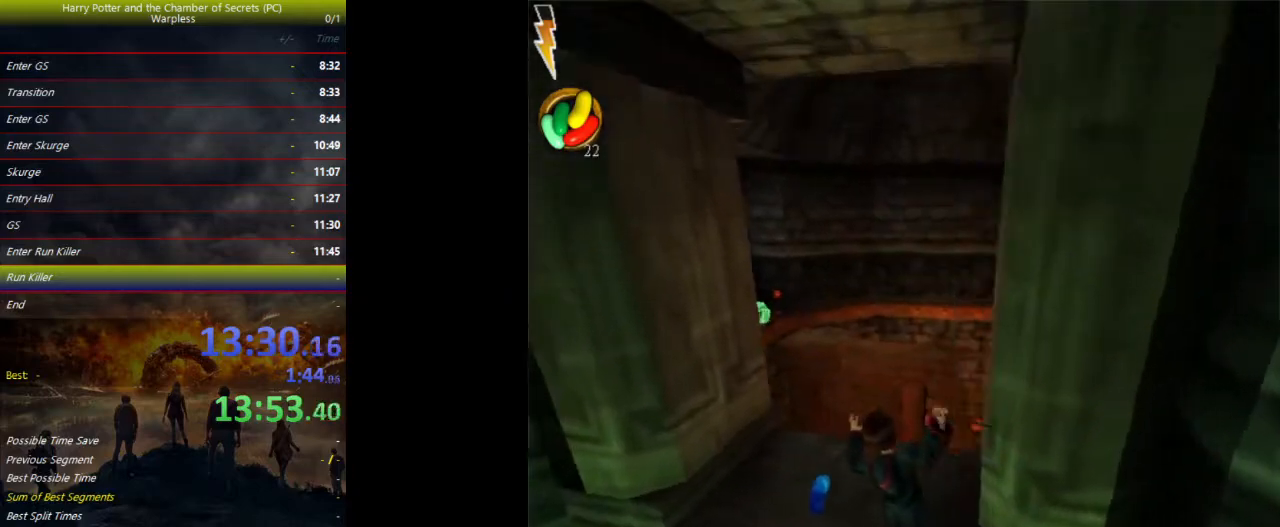
Gameplay with keyboard and mouse; each line is a JSON object with the keys held at the frame after it. "events" lists presses ("down") and releases ("up") of "a", "ctrl", "d", "down", "e", "escape", "f", "f1", "f4", "left", "q", "r", "return", "right", "s", "shift", "space", "tab", "up", "w" and "z" between this image and that frame as [ms after this image, input, new state], when the widget could be followed in between. No other keys are recorded. Mouse buttons are not recorded. Not read: mouse_move.
{"keys": ["a", "shift", "space", "w"], "events": []}
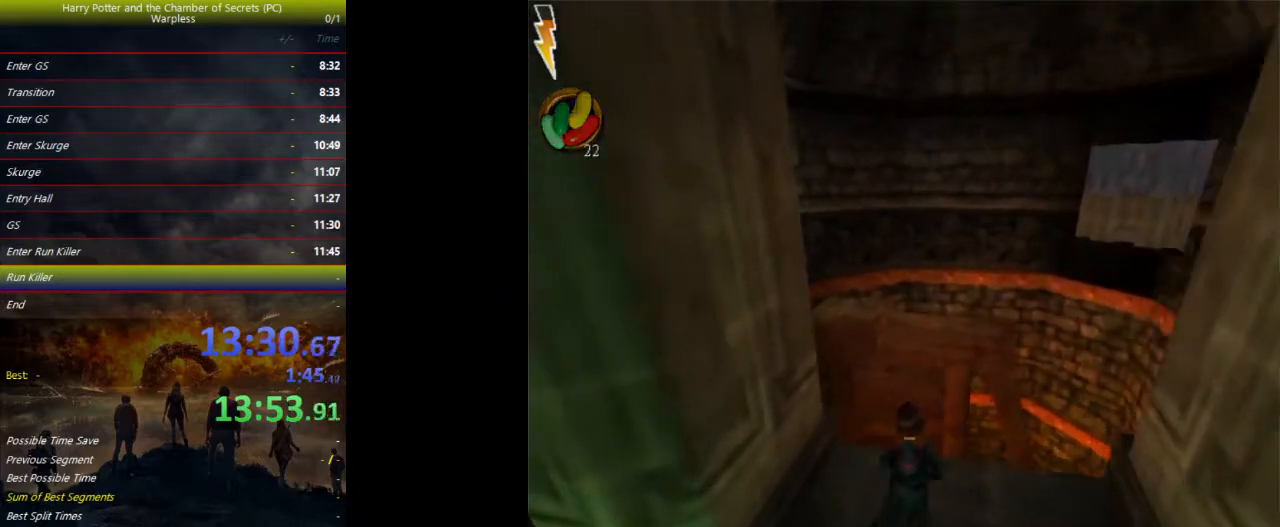
{"keys": ["shift", "space", "w"], "events": [[100, "a", "up"]]}
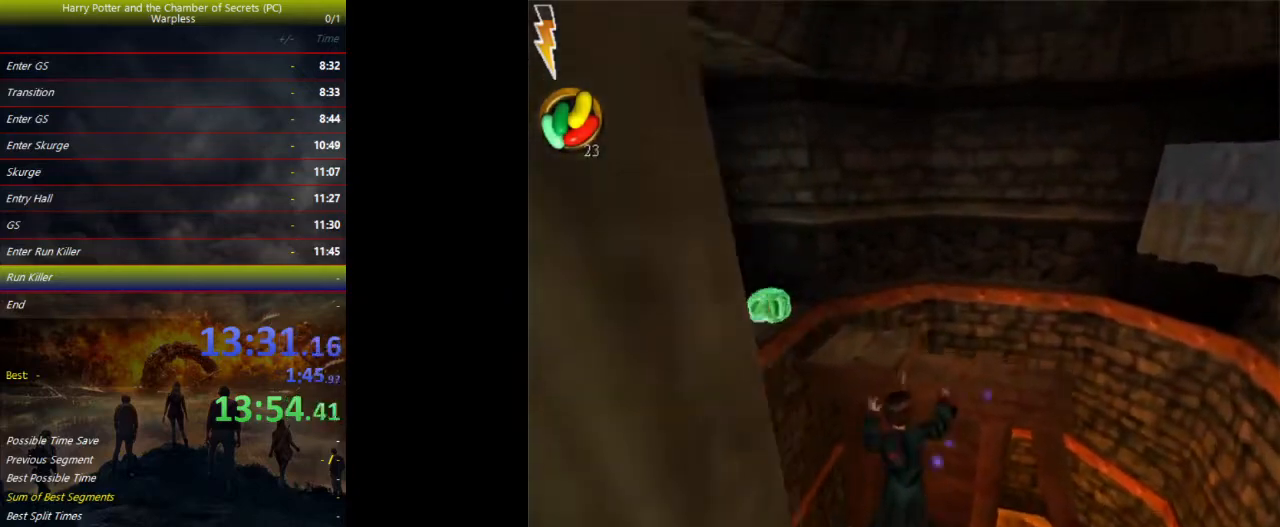
{"keys": ["shift", "space", "w"], "events": [[233, "a", "down"], [333, "a", "up"]]}
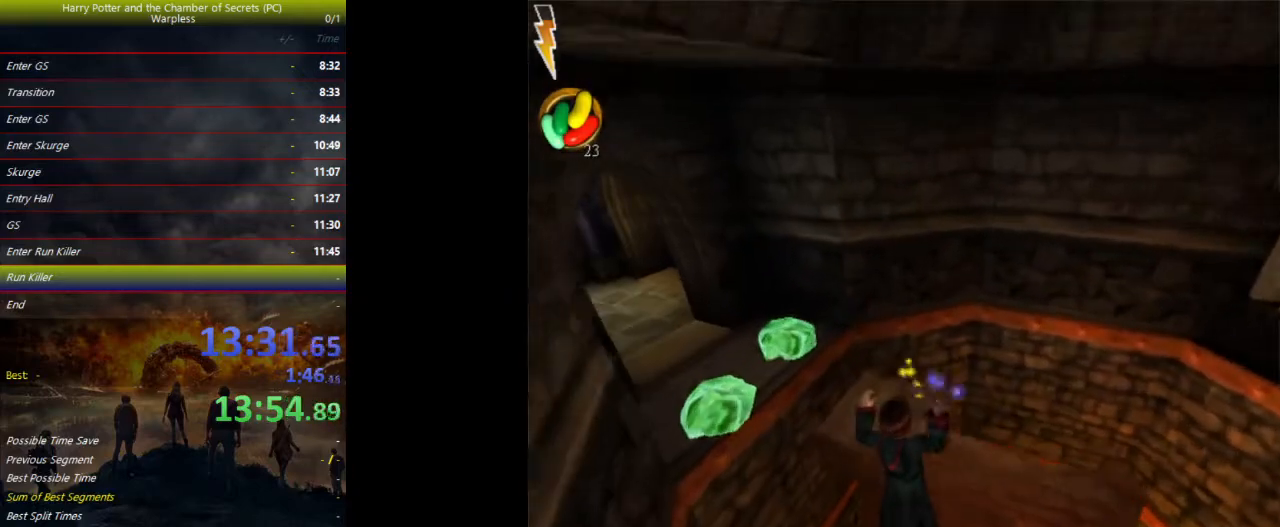
{"keys": ["shift", "space", "w"], "events": []}
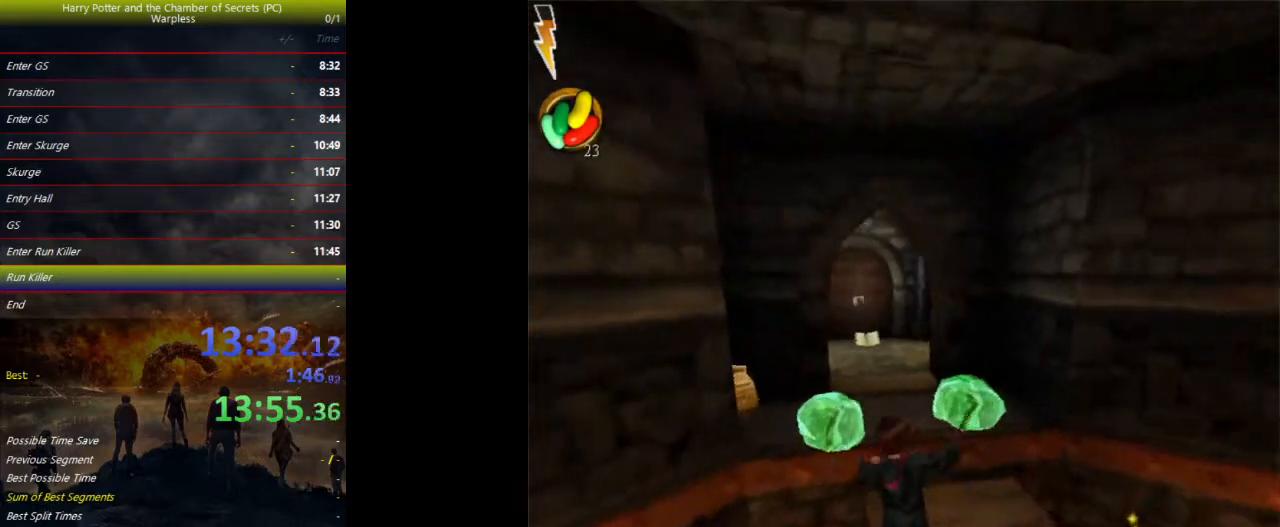
{"keys": ["d", "shift", "space", "w"], "events": [[333, "d", "down"]]}
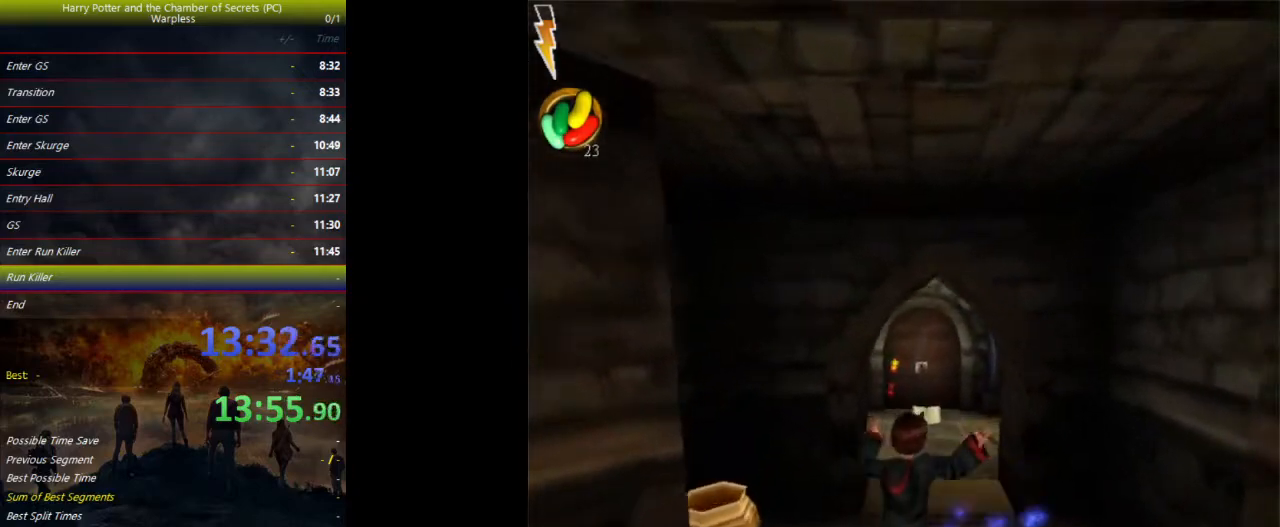
{"keys": ["shift", "space", "w"], "events": [[67, "d", "up"]]}
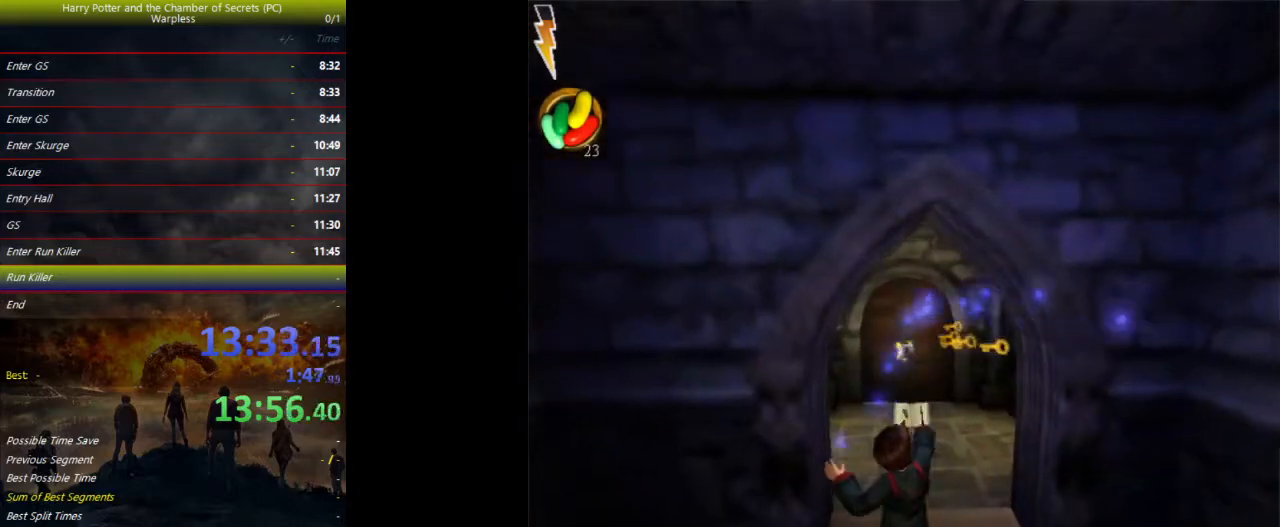
{"keys": ["shift", "space", "w"], "events": []}
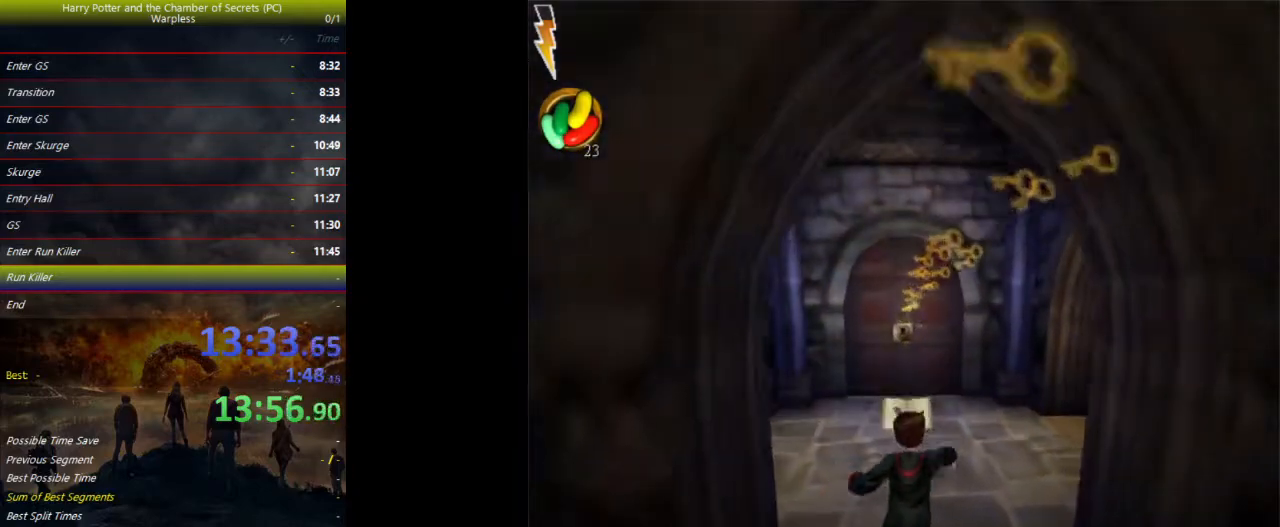
{"keys": ["shift", "space", "w"], "events": []}
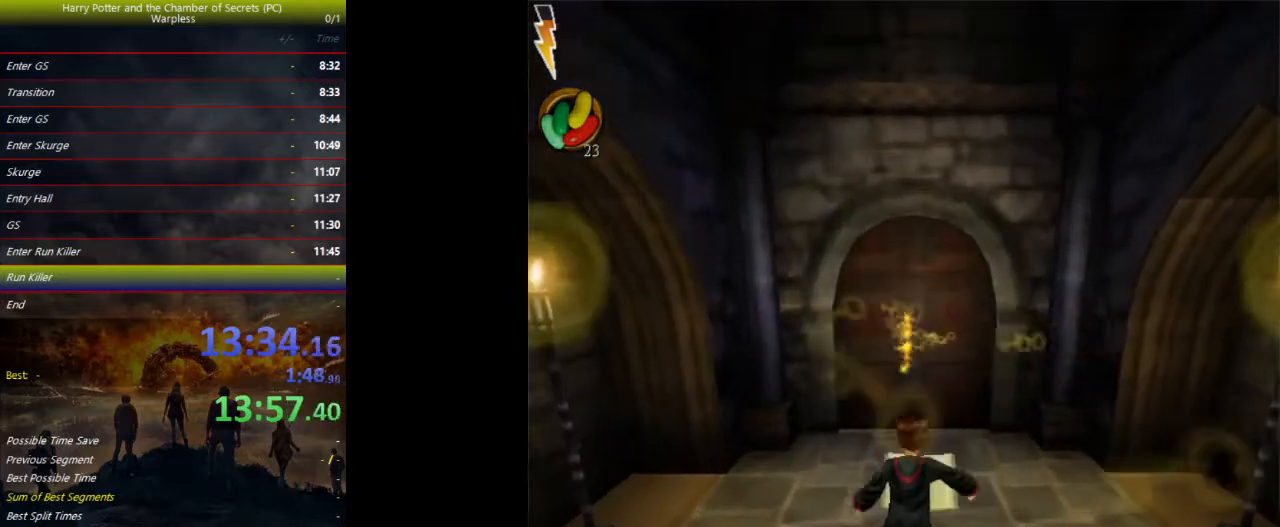
{"keys": [], "events": [[100, "shift", "up"], [100, "w", "up"], [133, "escape", "down"], [133, "space", "up"], [267, "escape", "up"], [333, "f1", "down"], [367, "f1", "up"]]}
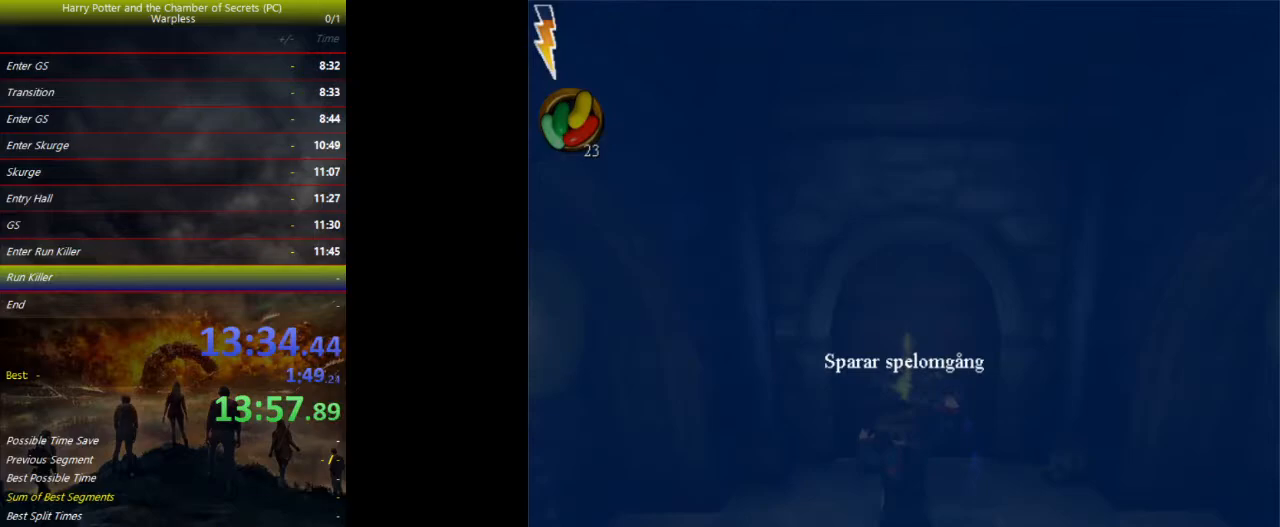
{"keys": [], "events": []}
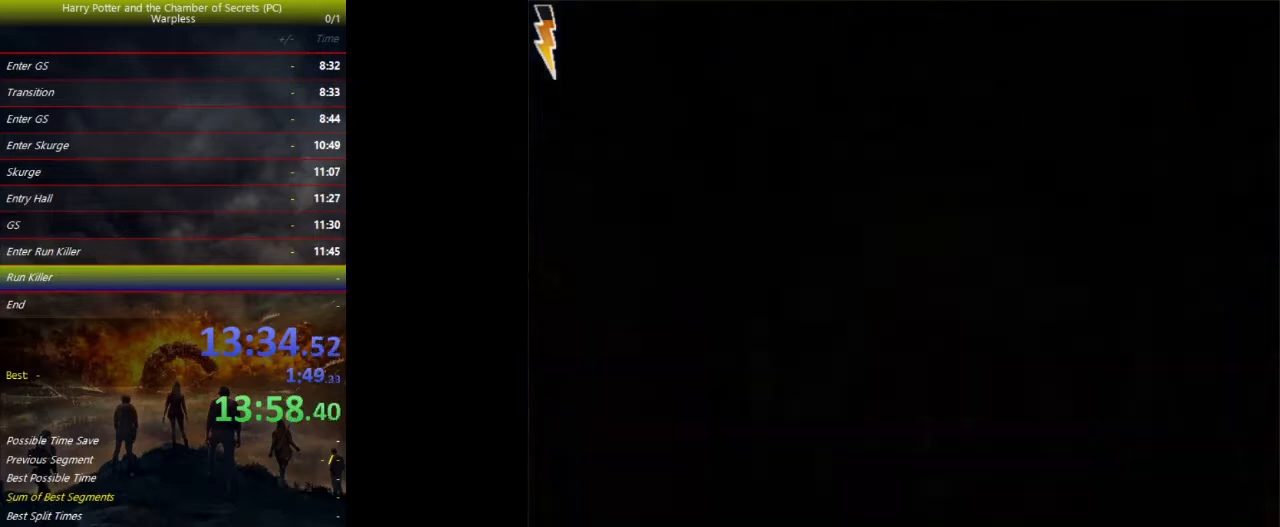
{"keys": [], "events": [[300, "escape", "down"], [333, "escape", "up"], [400, "f1", "down"], [433, "f1", "up"]]}
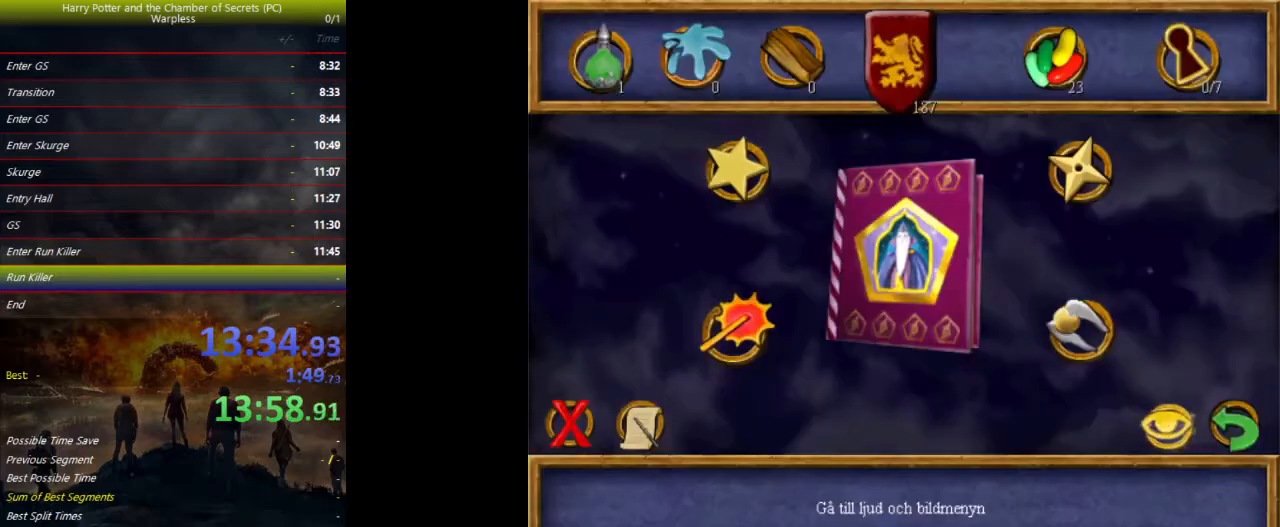
{"keys": [], "events": [[433, "escape", "down"], [500, "escape", "up"]]}
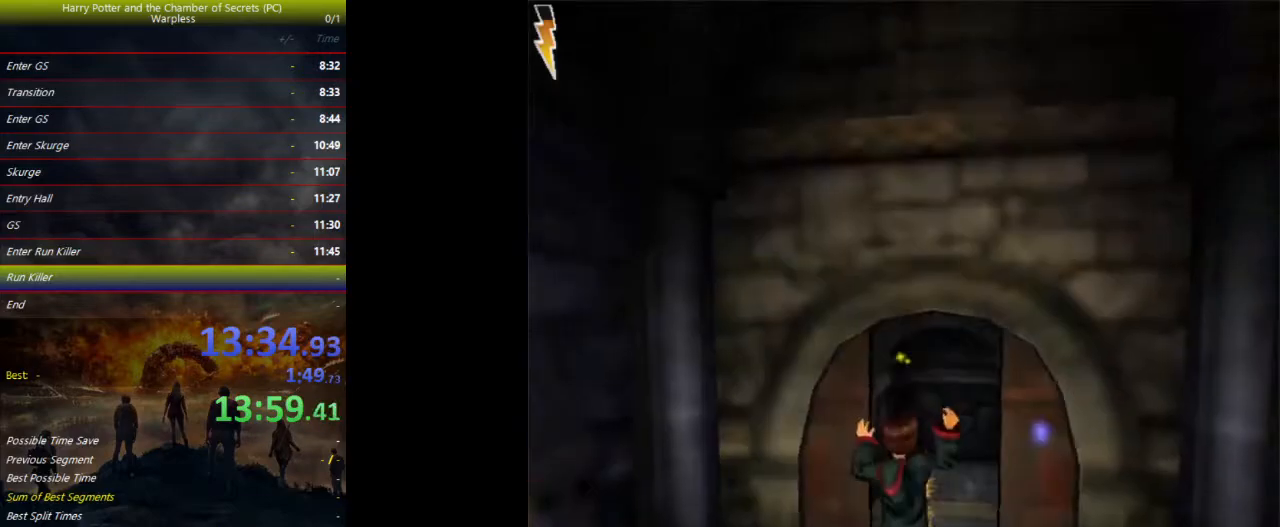
{"keys": ["shift", "space", "w"], "events": [[100, "space", "down"], [167, "shift", "down"], [167, "w", "down"]]}
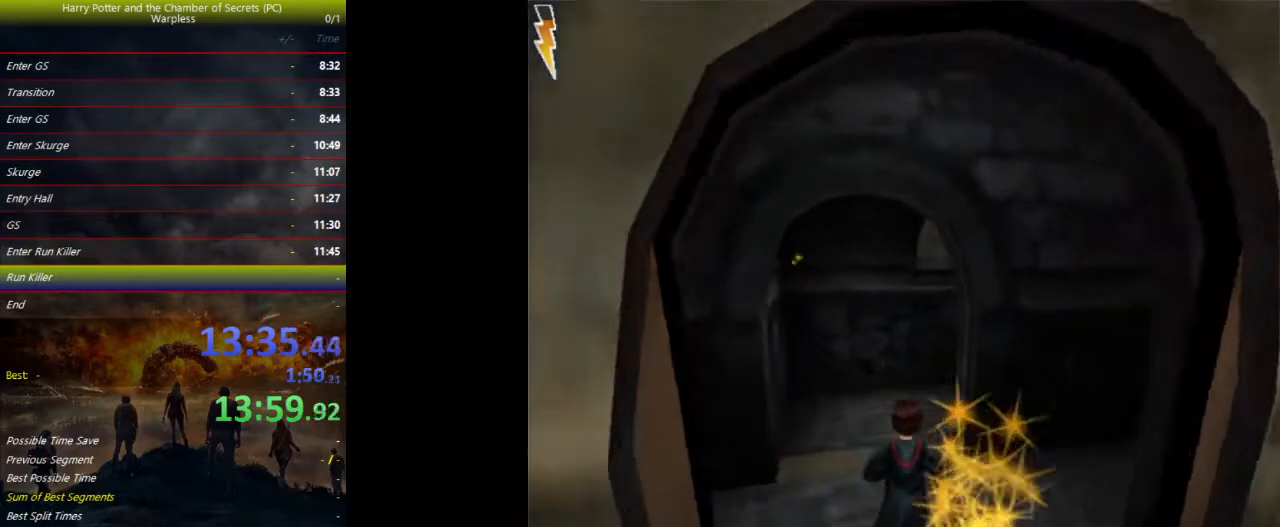
{"keys": ["shift", "space", "w"], "events": []}
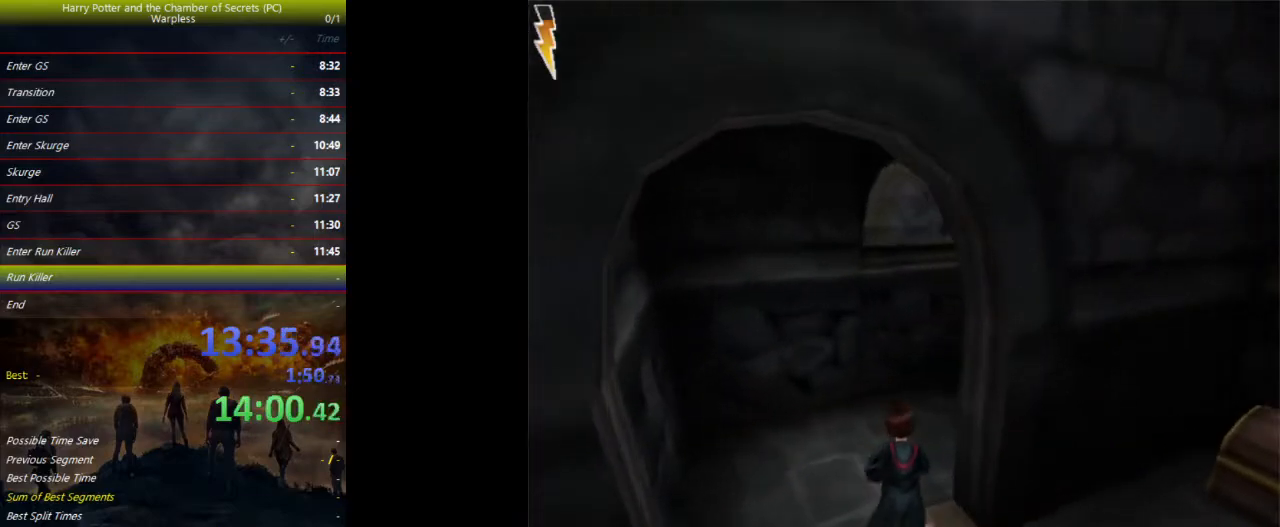
{"keys": ["shift", "space", "w"], "events": []}
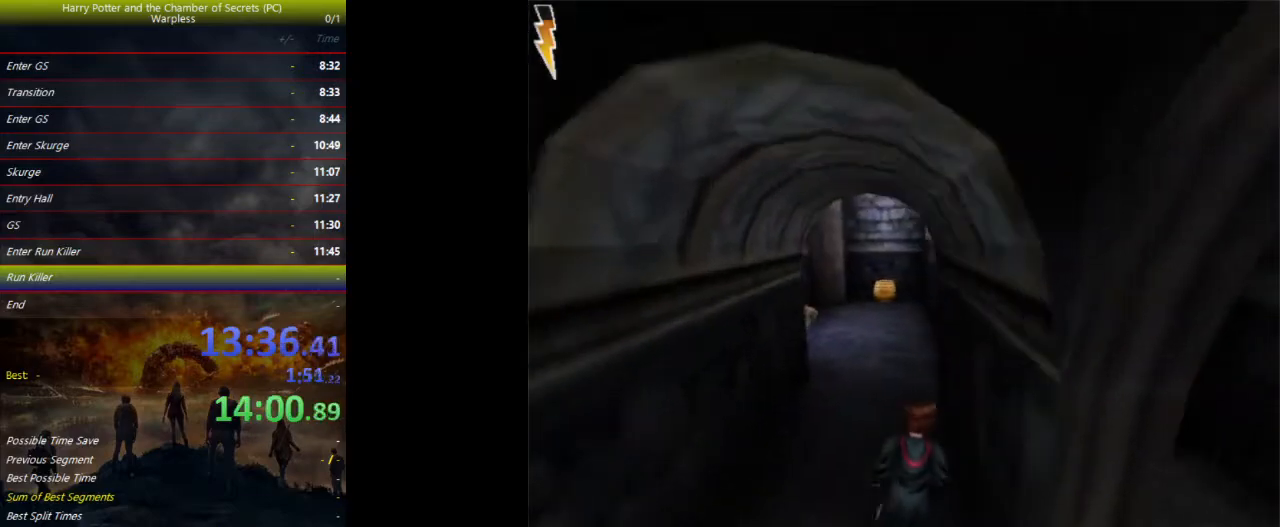
{"keys": ["shift", "space", "w"], "events": []}
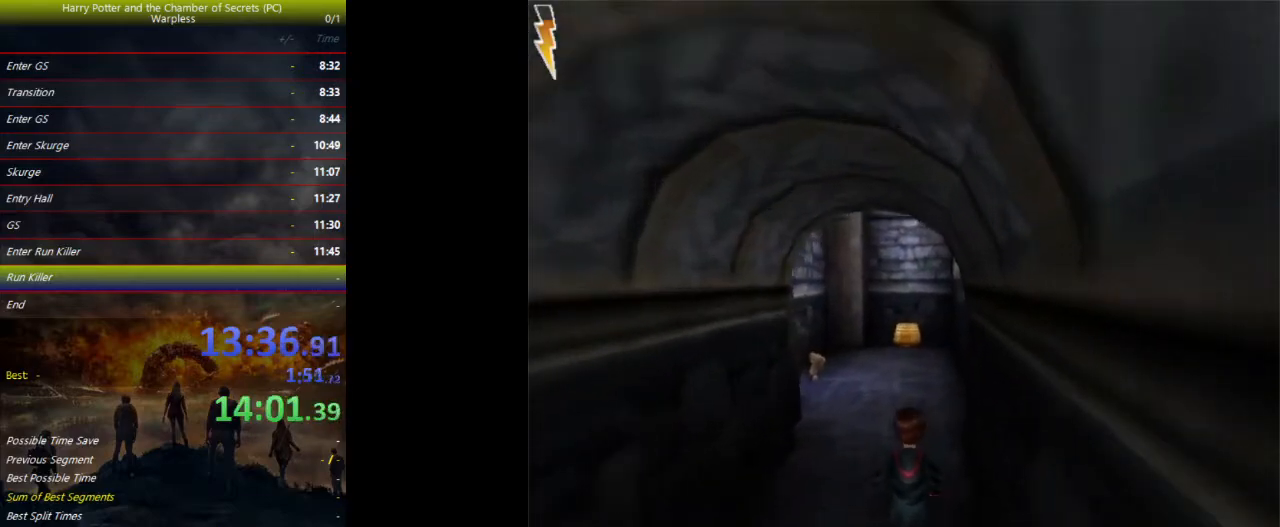
{"keys": ["shift", "space", "w"], "events": []}
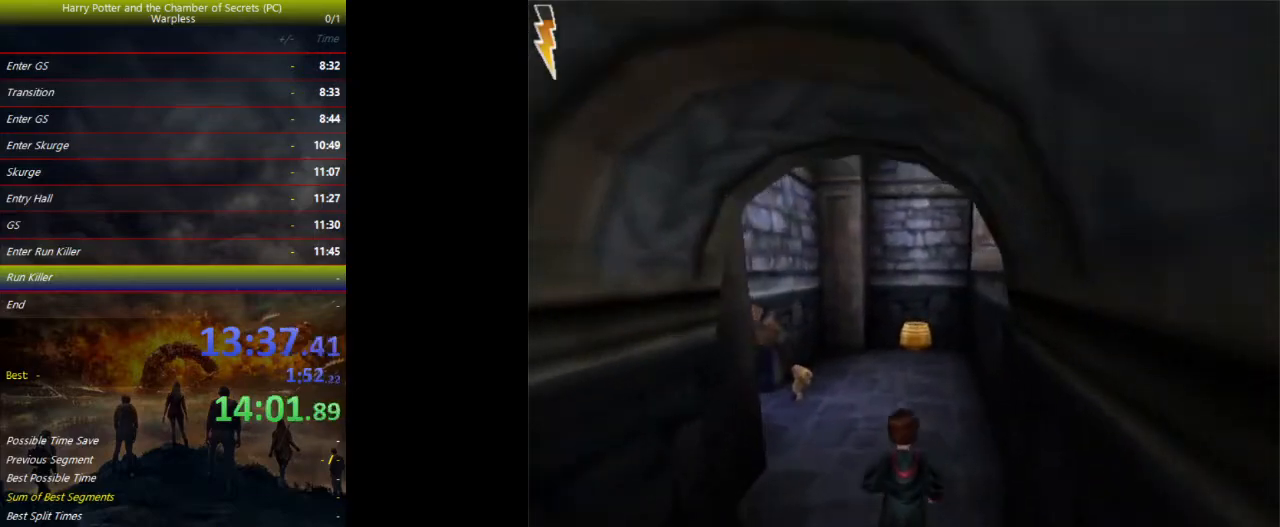
{"keys": ["shift", "space", "w"], "events": []}
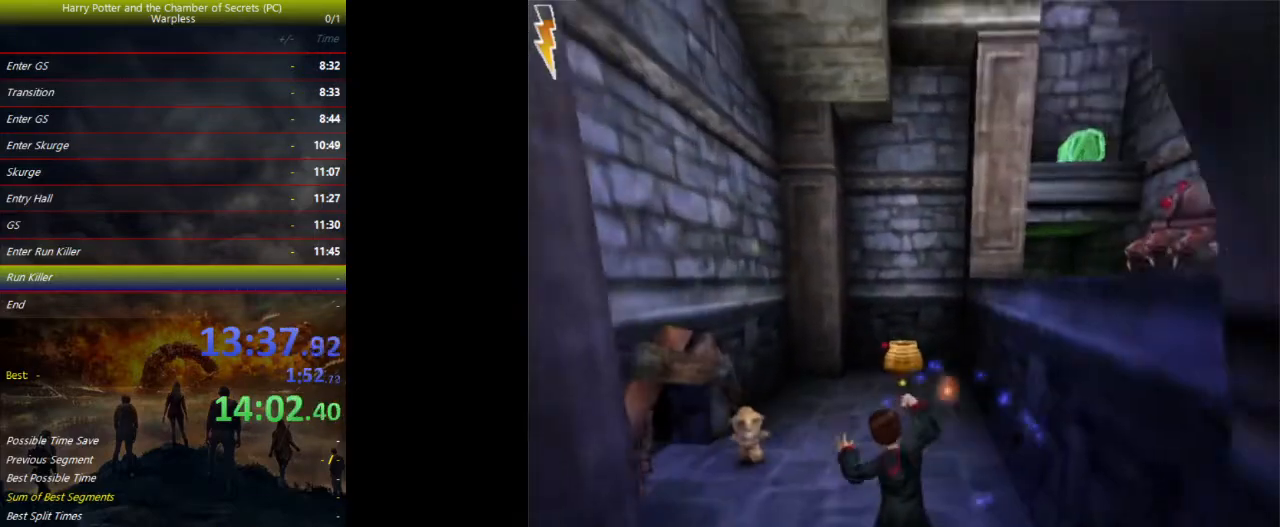
{"keys": ["shift", "space", "w"], "events": []}
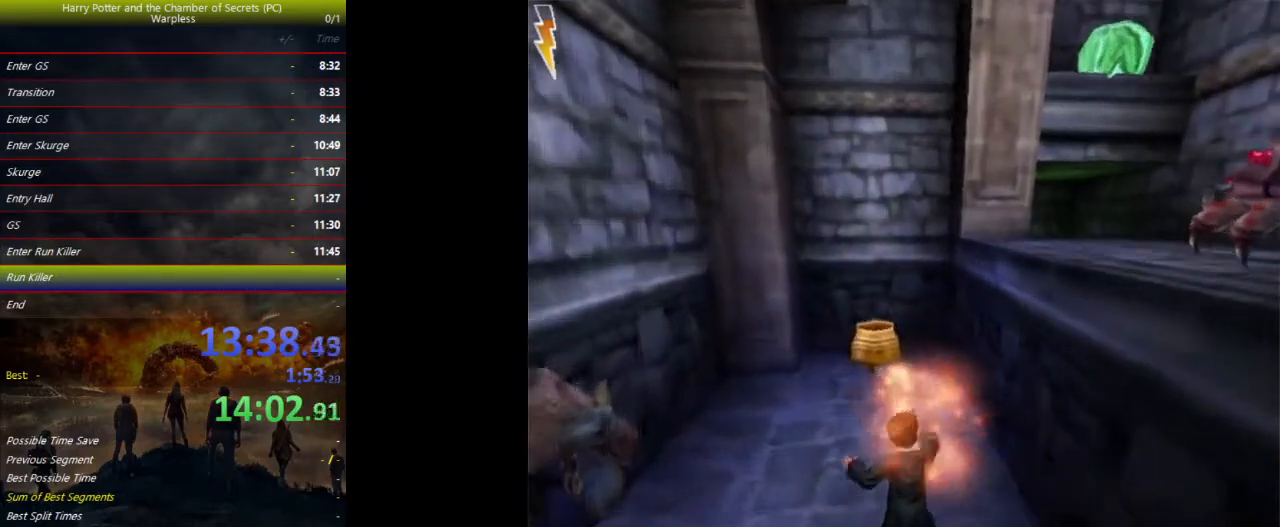
{"keys": ["a", "shift", "space", "w"], "events": [[167, "a", "down"]]}
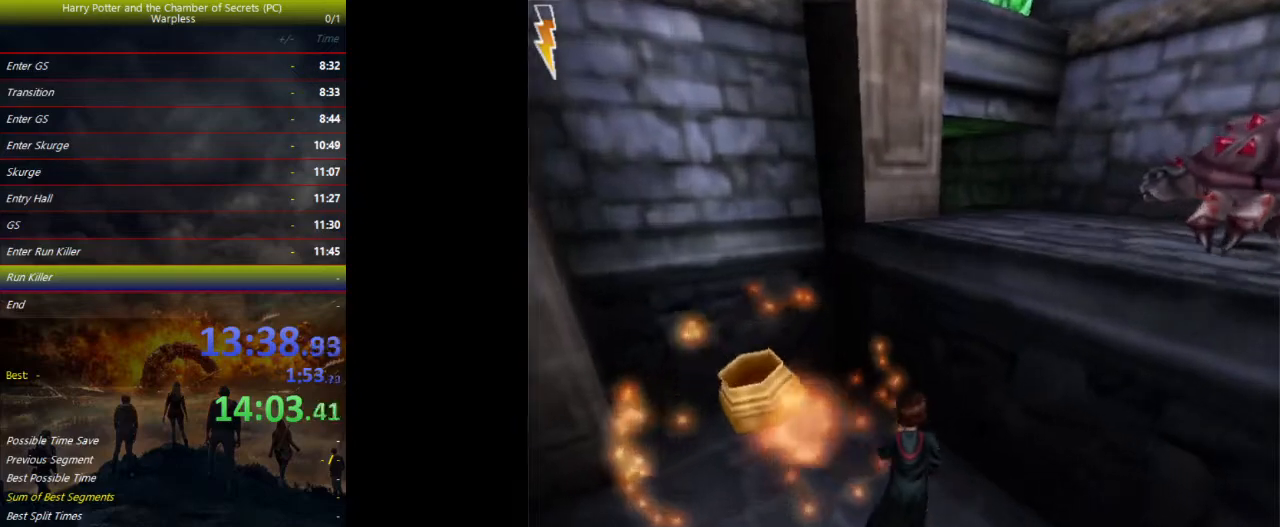
{"keys": ["shift", "space", "w"], "events": [[367, "a", "up"]]}
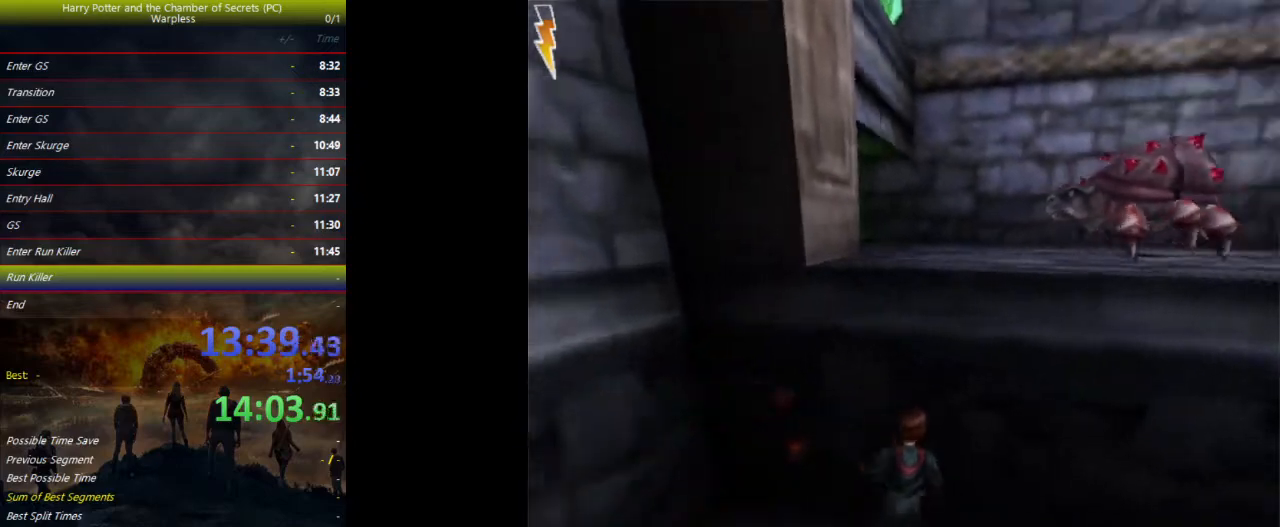
{"keys": ["f1"], "events": [[300, "shift", "up"], [300, "w", "up"], [333, "space", "up"], [400, "escape", "down"], [433, "escape", "up"], [433, "f1", "down"]]}
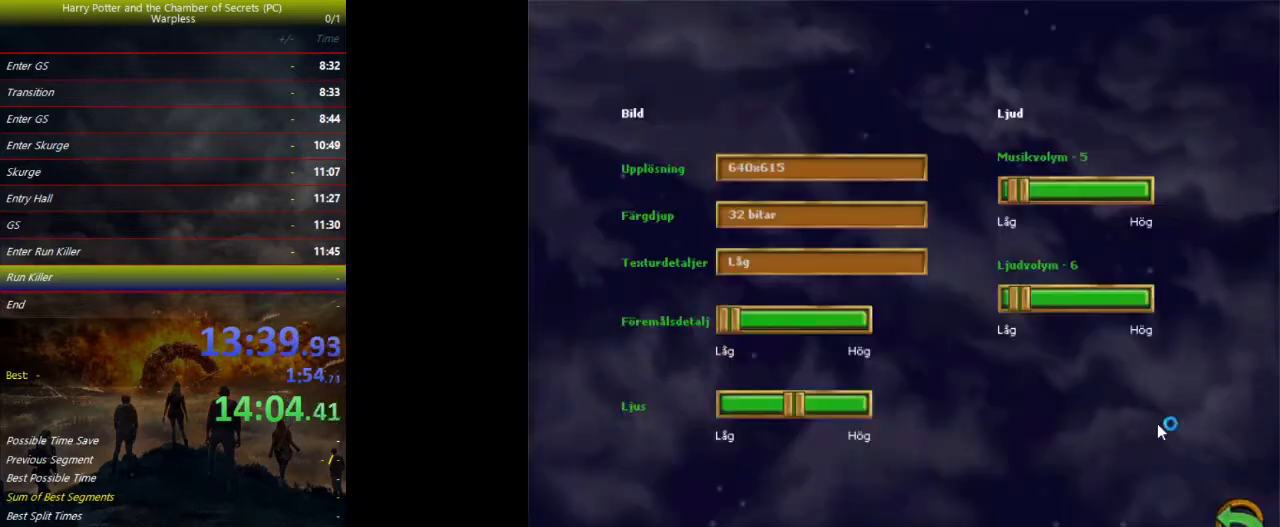
{"keys": [], "events": [[33, "f1", "up"]]}
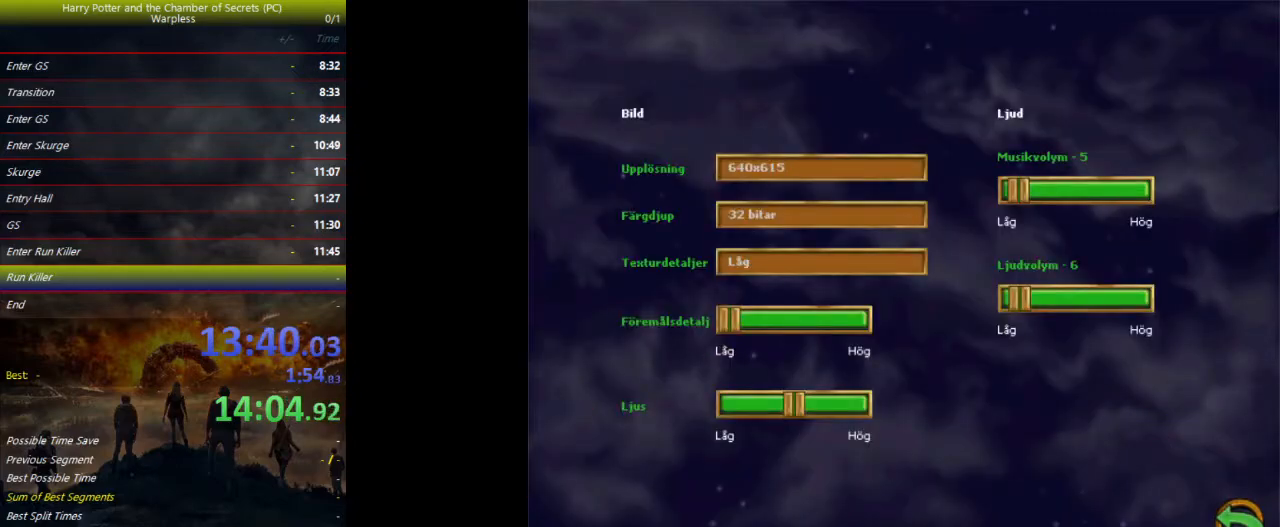
{"keys": [], "events": []}
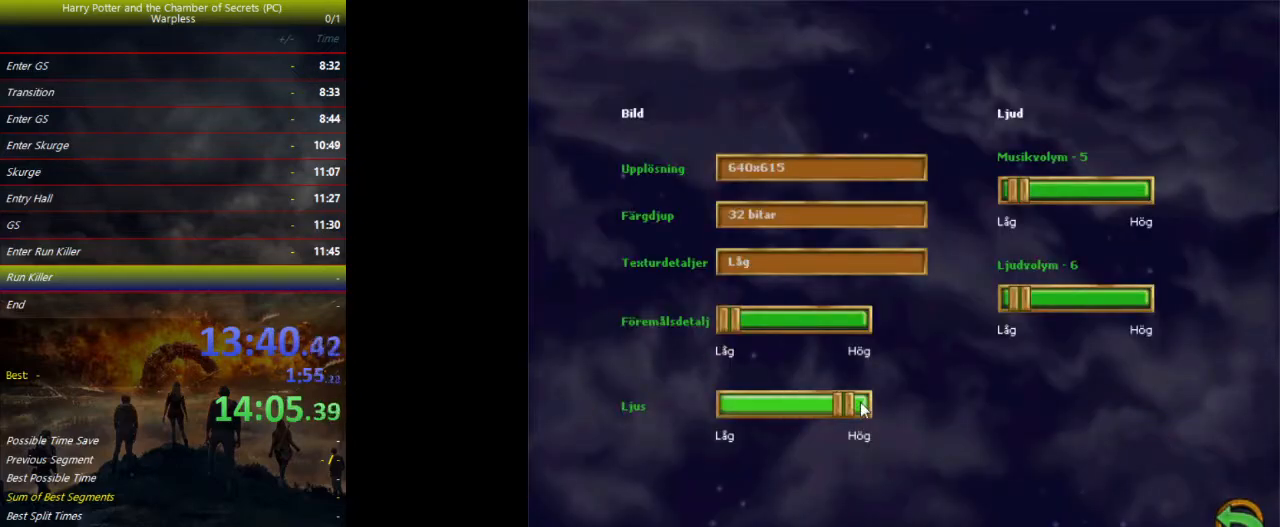
{"keys": ["a", "space", "w"], "events": [[167, "escape", "down"], [200, "escape", "up"], [233, "escape", "down"], [367, "escape", "up"], [367, "space", "down"], [467, "a", "down"], [500, "w", "down"]]}
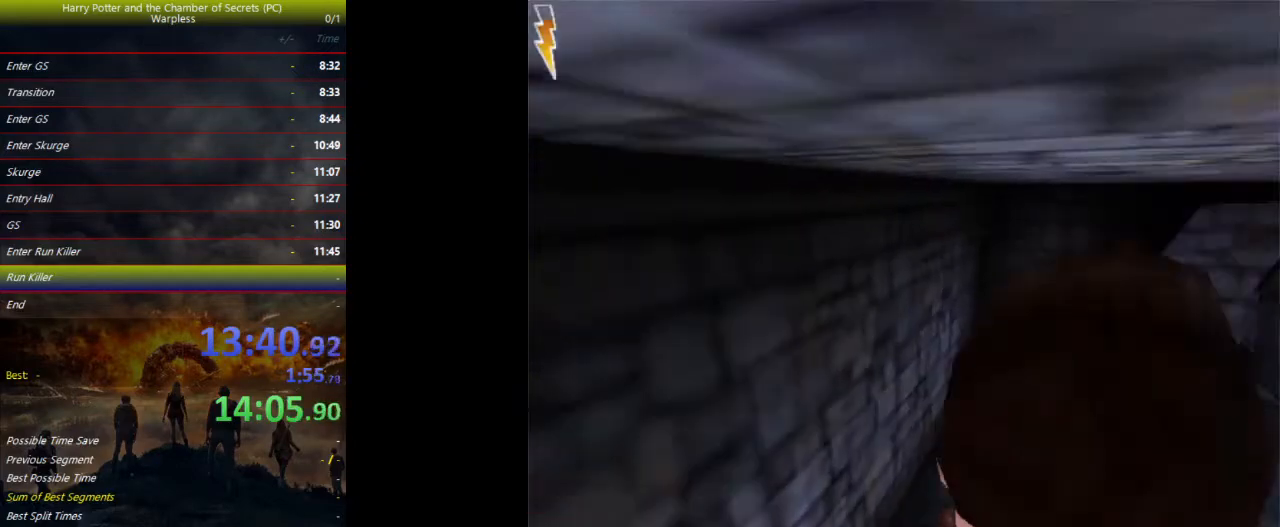
{"keys": ["a", "shift", "space", "w"], "events": [[100, "shift", "down"]]}
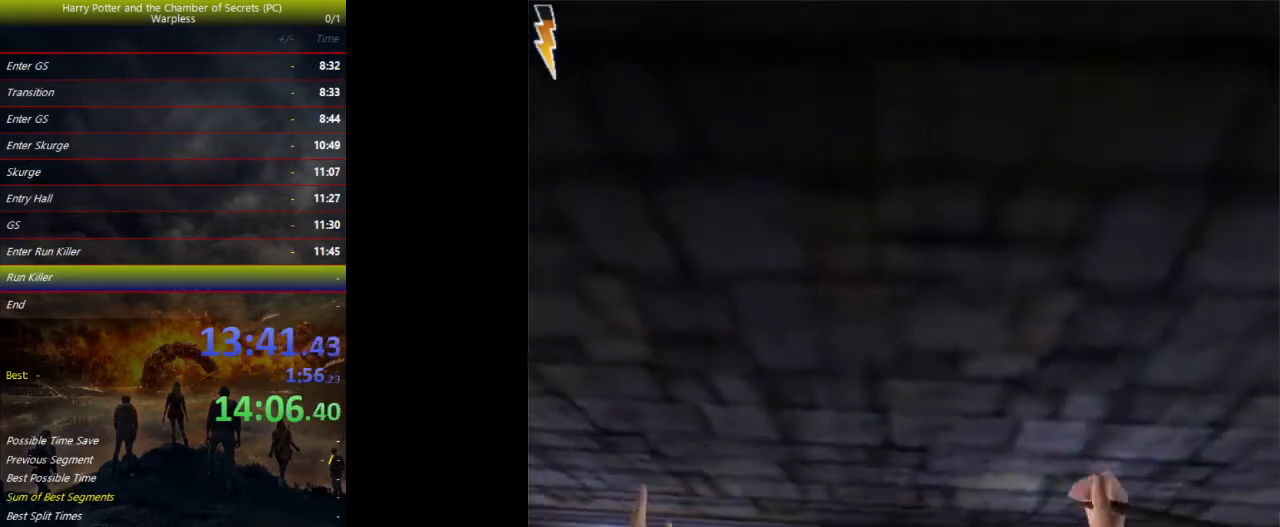
{"keys": ["a", "shift", "space", "w"], "events": []}
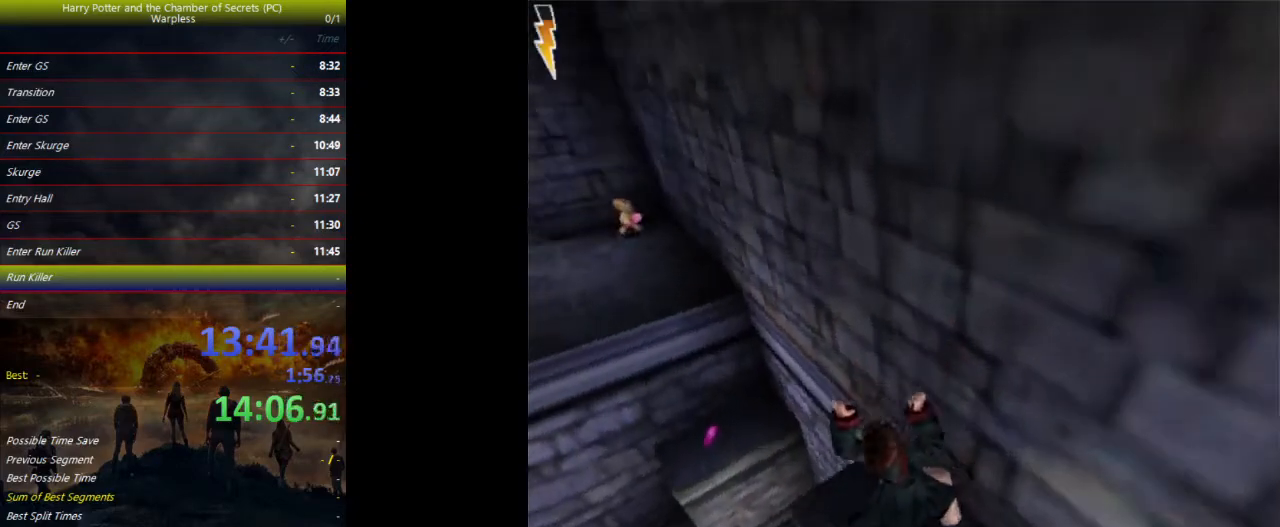
{"keys": ["a", "shift", "space", "w"], "events": []}